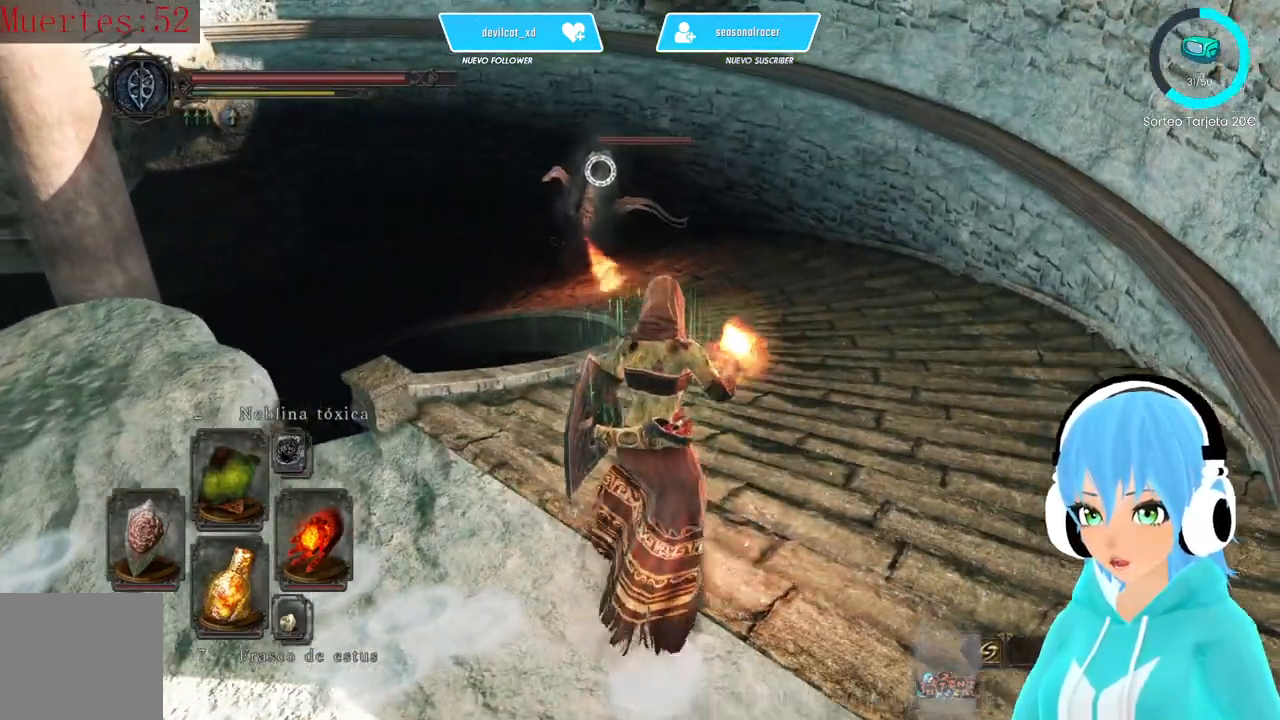
Gameplay with a controller (Xbox layout); each line is a JSON object with the inputs held at the frame after it. "events" lists button and stick changes between this image and that frame as [ms after this image, input, new state], when the widget could be followed in between.
{"buttons": [], "left_stick": "up-right", "right_stick": "center", "events": []}
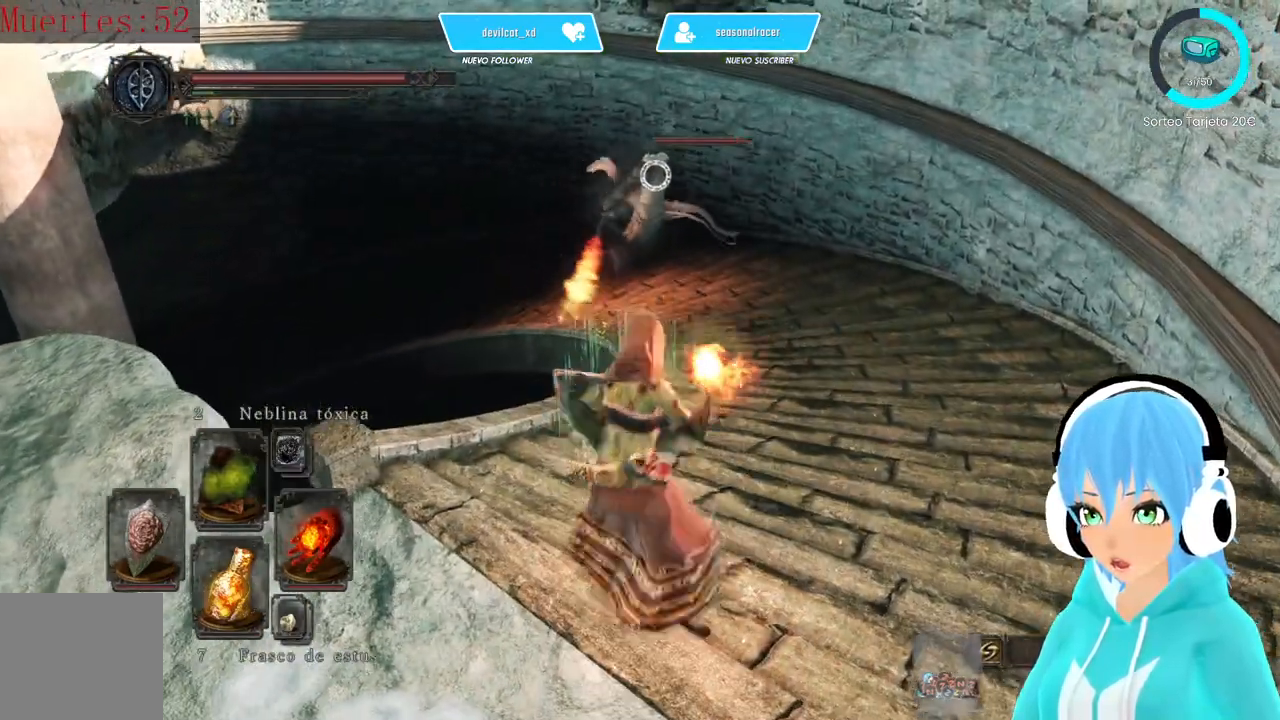
{"buttons": [], "left_stick": "up-right", "right_stick": "center", "events": []}
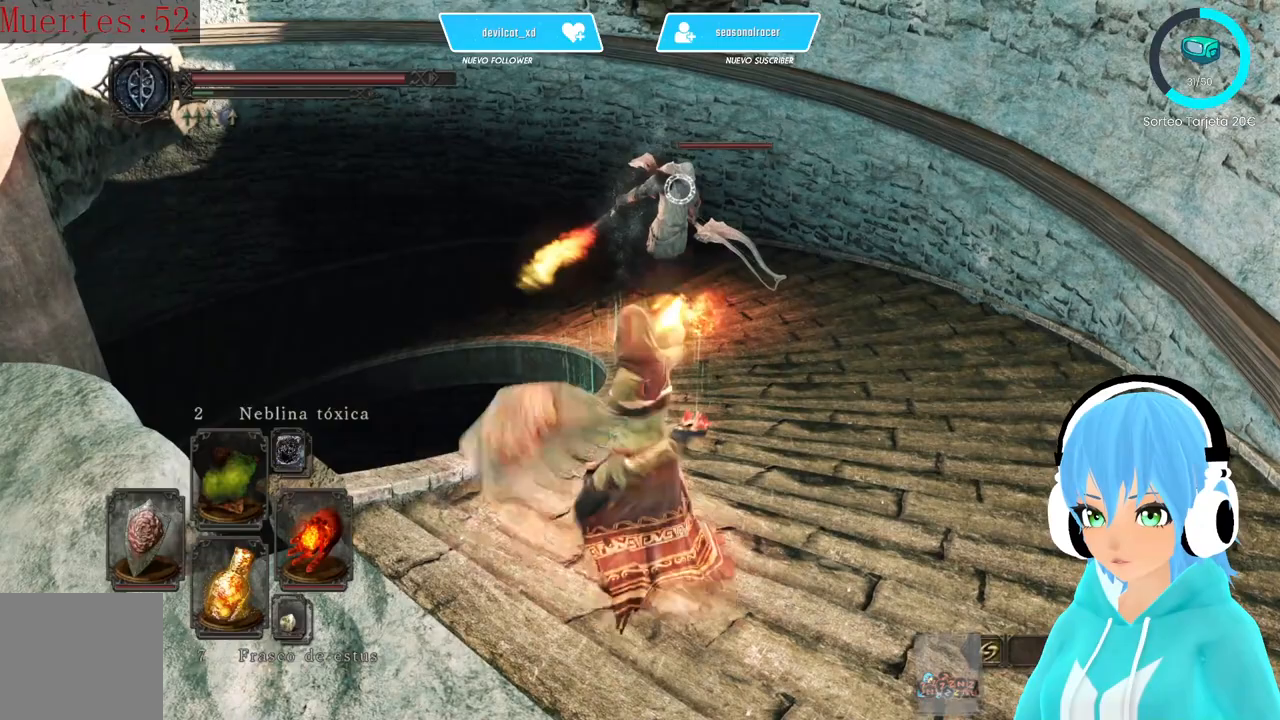
{"buttons": [], "left_stick": "down-left", "right_stick": "center", "events": [[250, "left_stick", "center"], [417, "left_stick", "down-left"]]}
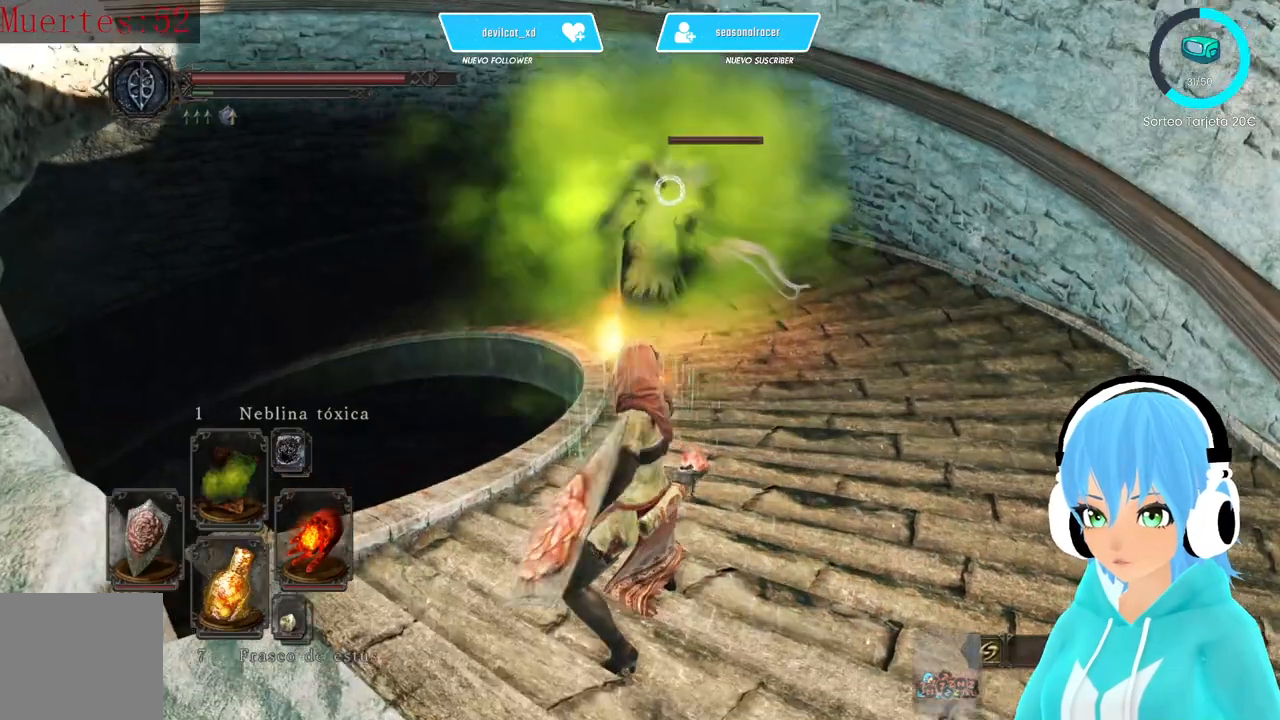
{"buttons": ["L1"], "left_stick": "down-left", "right_stick": "center", "events": [[250, "L1", "down"]]}
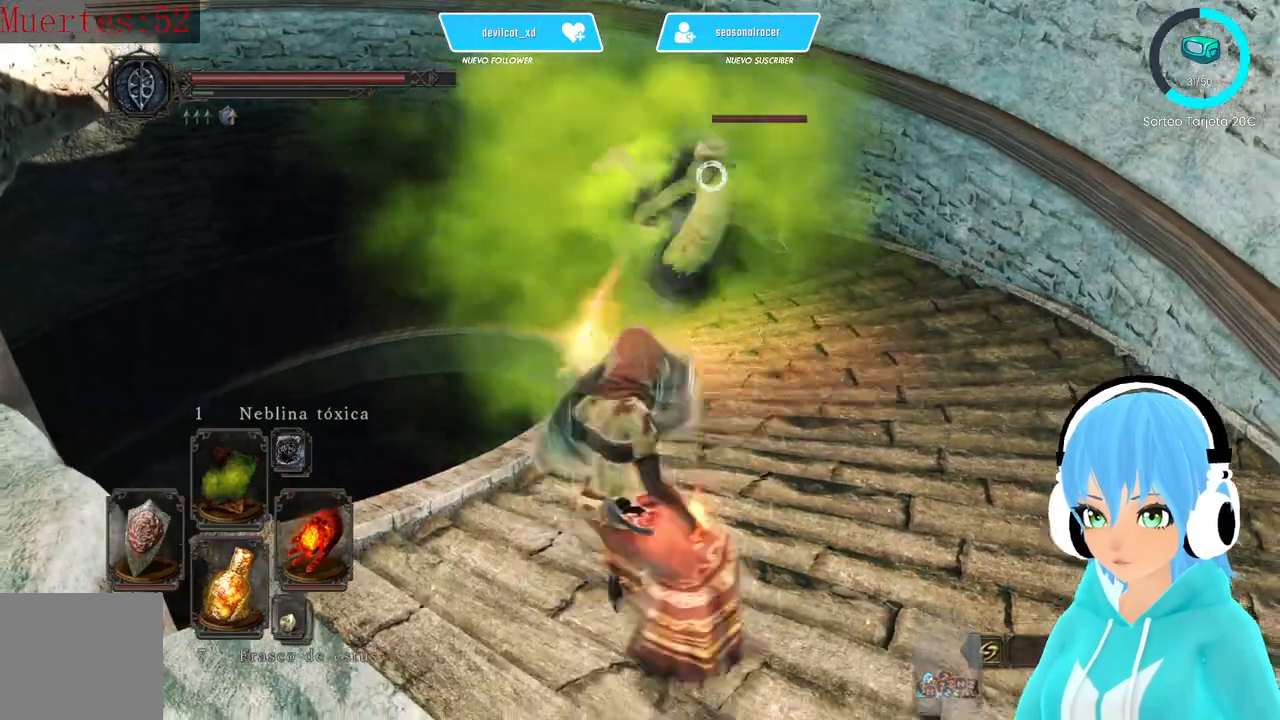
{"buttons": ["L1"], "left_stick": "down-left", "right_stick": "center", "events": []}
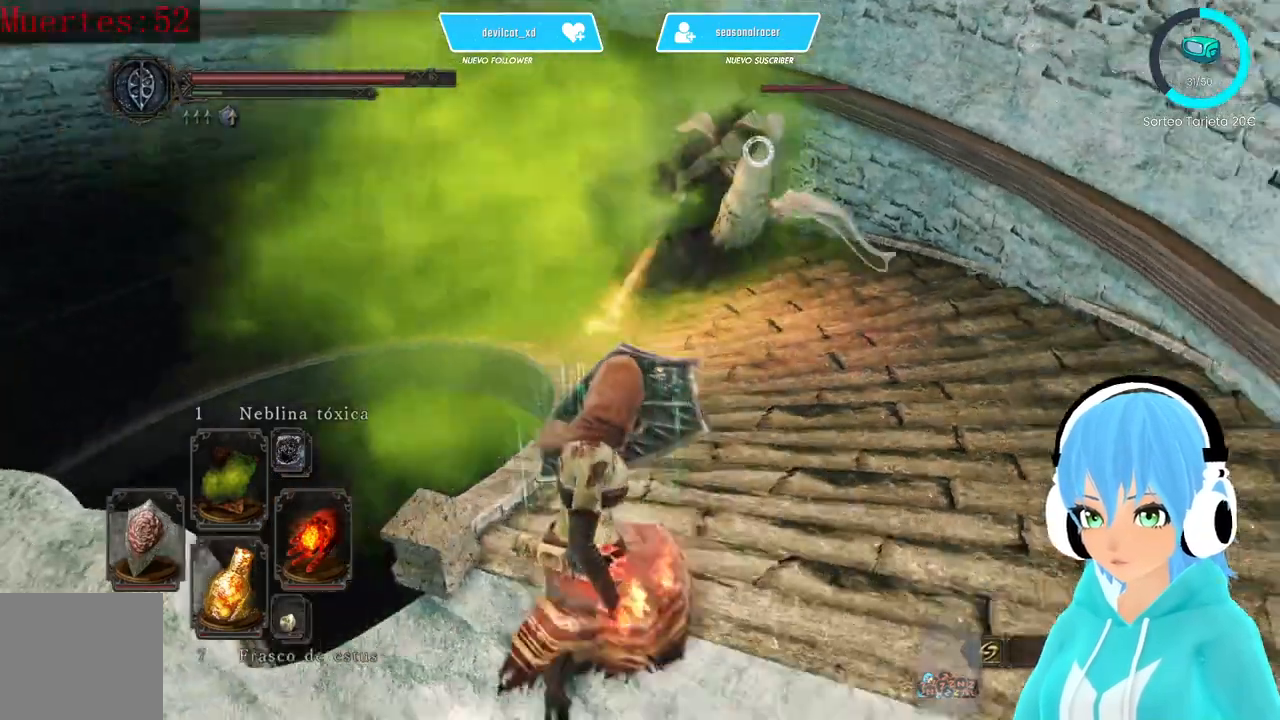
{"buttons": ["L1"], "left_stick": "down-left", "right_stick": "center", "events": []}
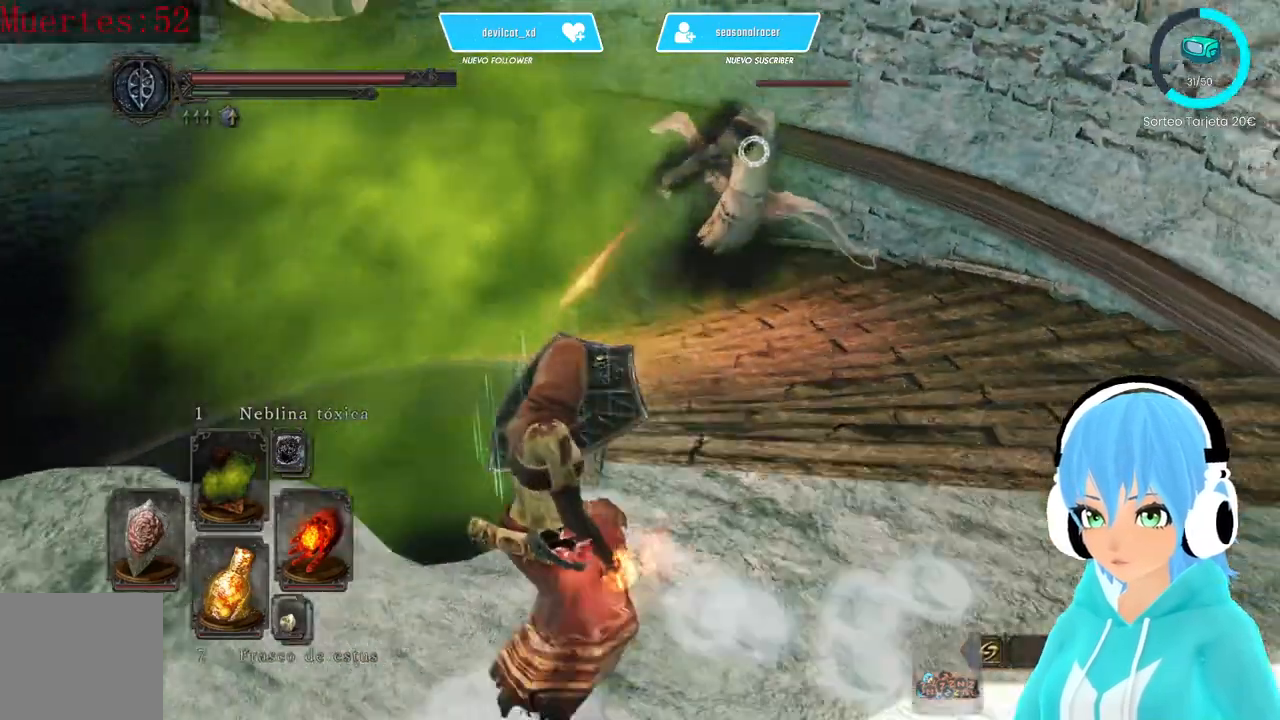
{"buttons": [], "left_stick": "down-left", "right_stick": "center", "events": [[250, "L1", "up"]]}
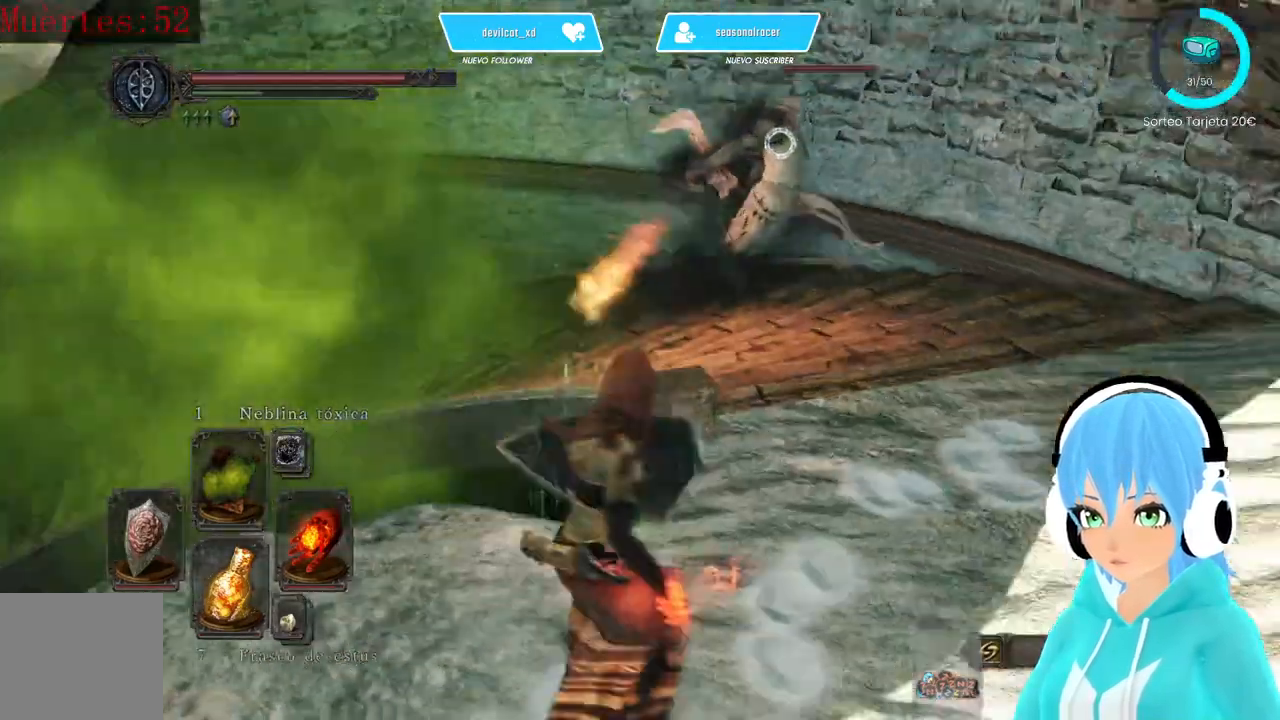
{"buttons": [], "left_stick": "right", "right_stick": "center", "events": [[83, "DPAD_RIGHT", "down"], [83, "left_stick", "down-right"], [250, "DPAD_RIGHT", "up"], [417, "left_stick", "right"]]}
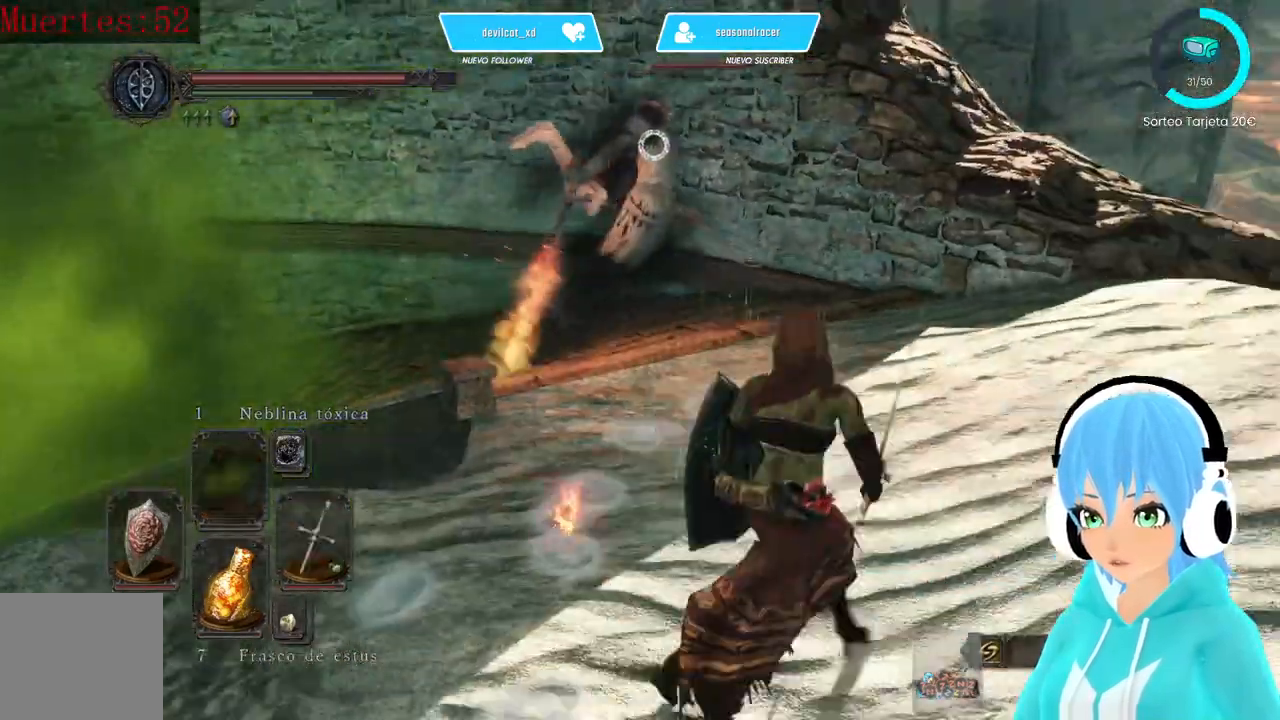
{"buttons": [], "left_stick": "up-left", "right_stick": "center", "events": [[333, "left_stick", "up"], [500, "left_stick", "up-left"]]}
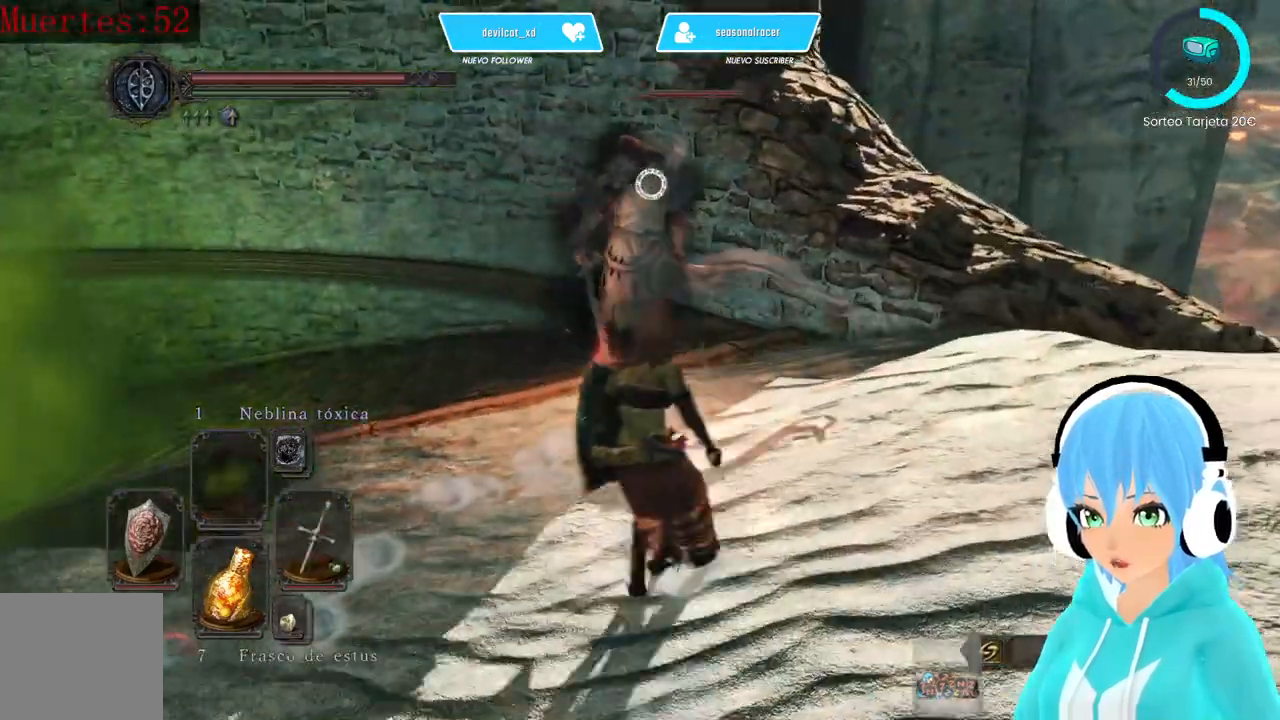
{"buttons": ["L1"], "left_stick": "up-left", "right_stick": "center", "events": [[417, "L1", "down"]]}
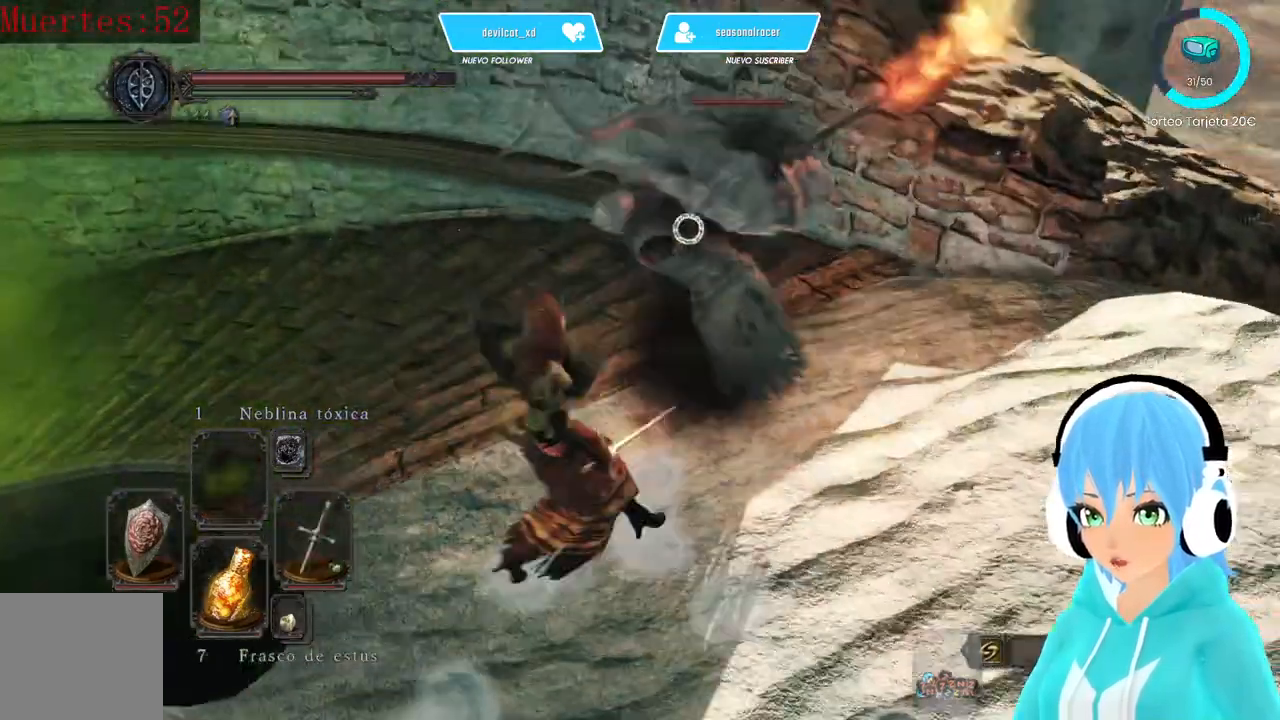
{"buttons": ["L1"], "left_stick": "up", "right_stick": "center", "events": [[250, "left_stick", "up"]]}
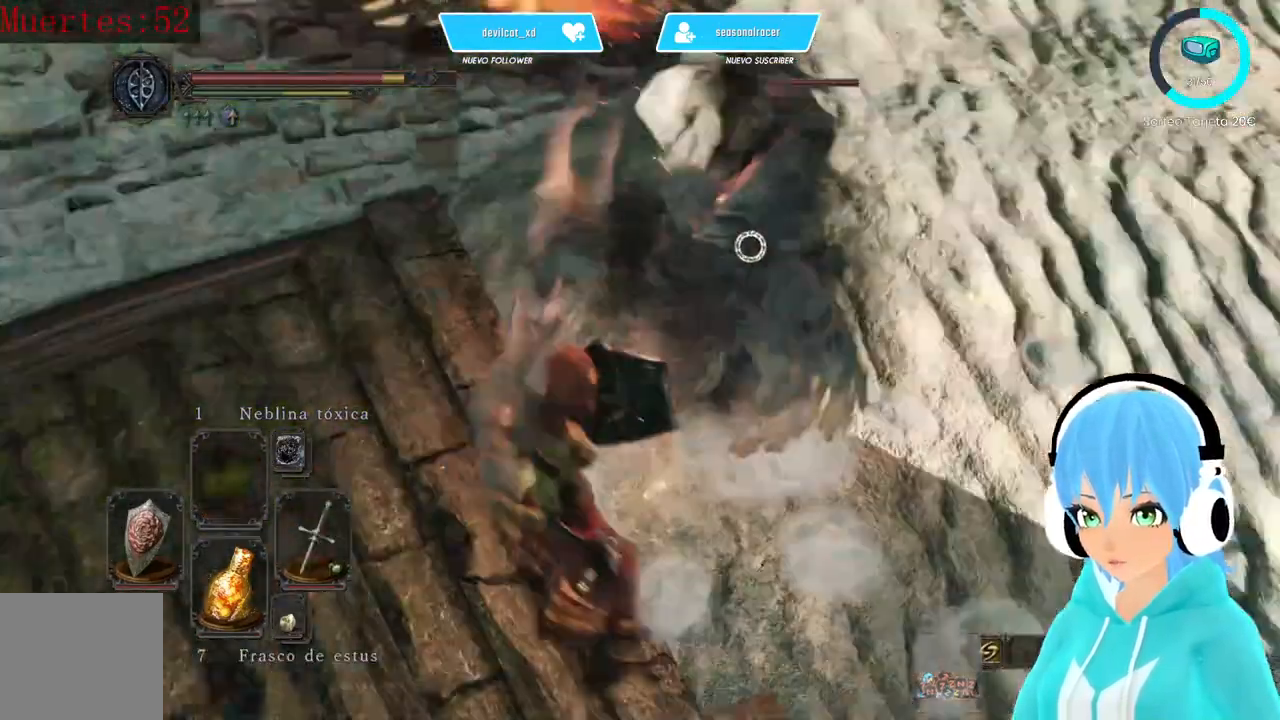
{"buttons": ["L1"], "left_stick": "up-left", "right_stick": "center", "events": [[250, "left_stick", "up-left"]]}
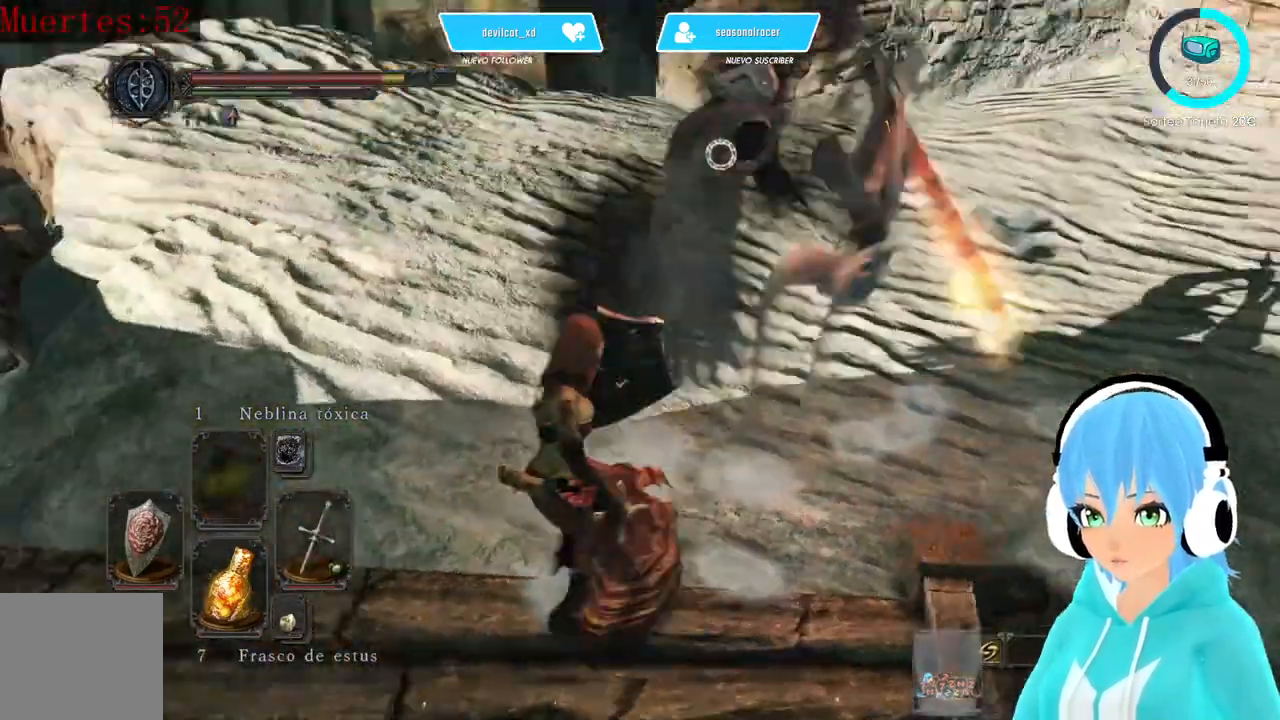
{"buttons": ["L1"], "left_stick": "up-left", "right_stick": "center", "events": []}
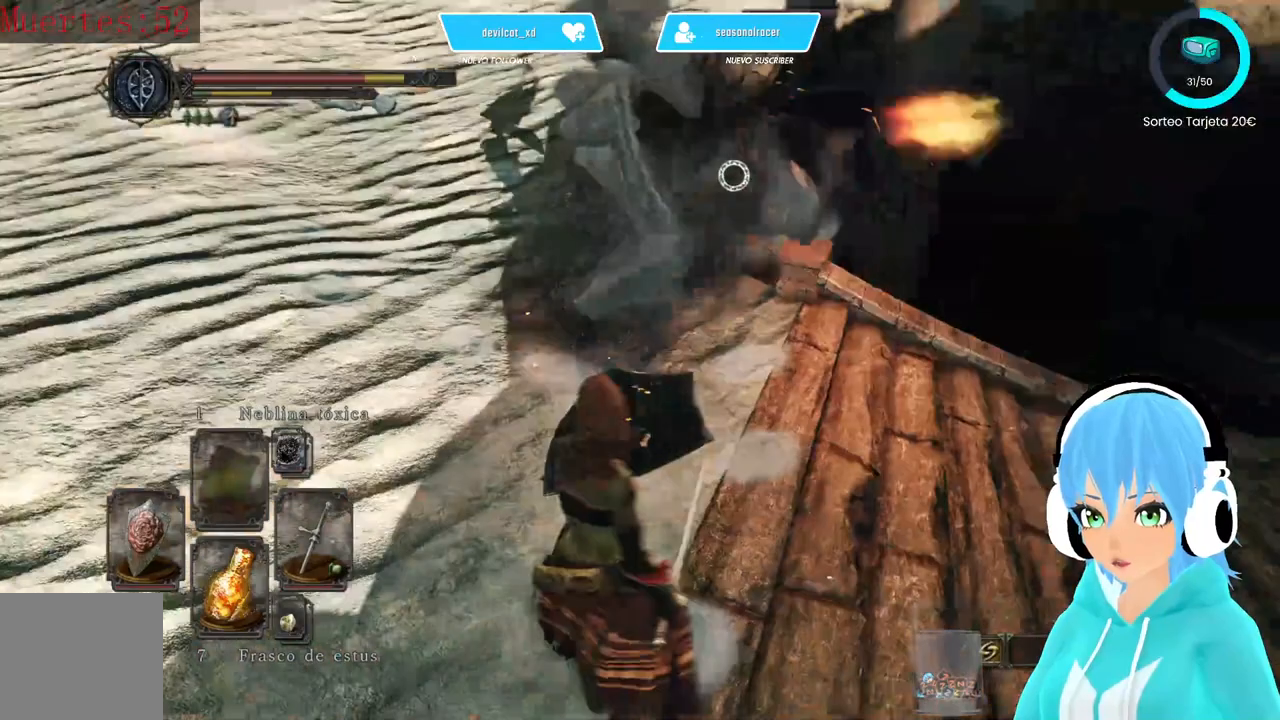
{"buttons": ["L1"], "left_stick": "up-left", "right_stick": "center", "events": []}
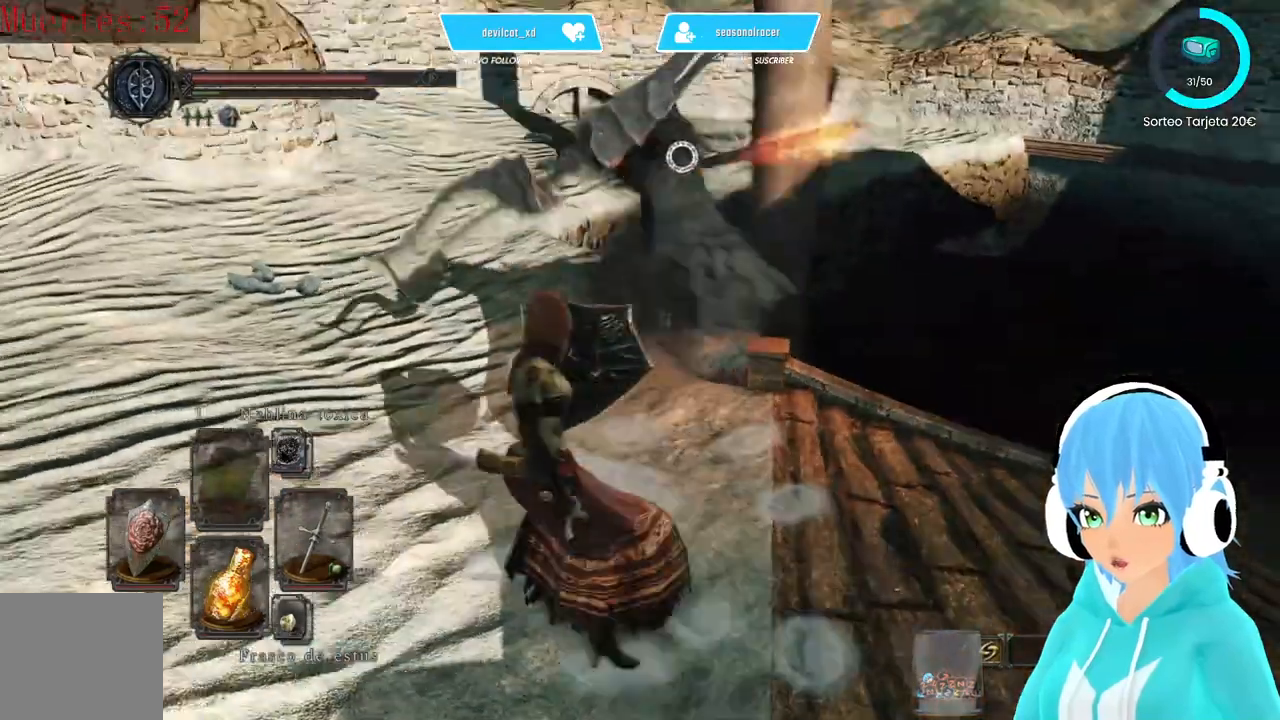
{"buttons": ["L1"], "left_stick": "up-left", "right_stick": "center", "events": []}
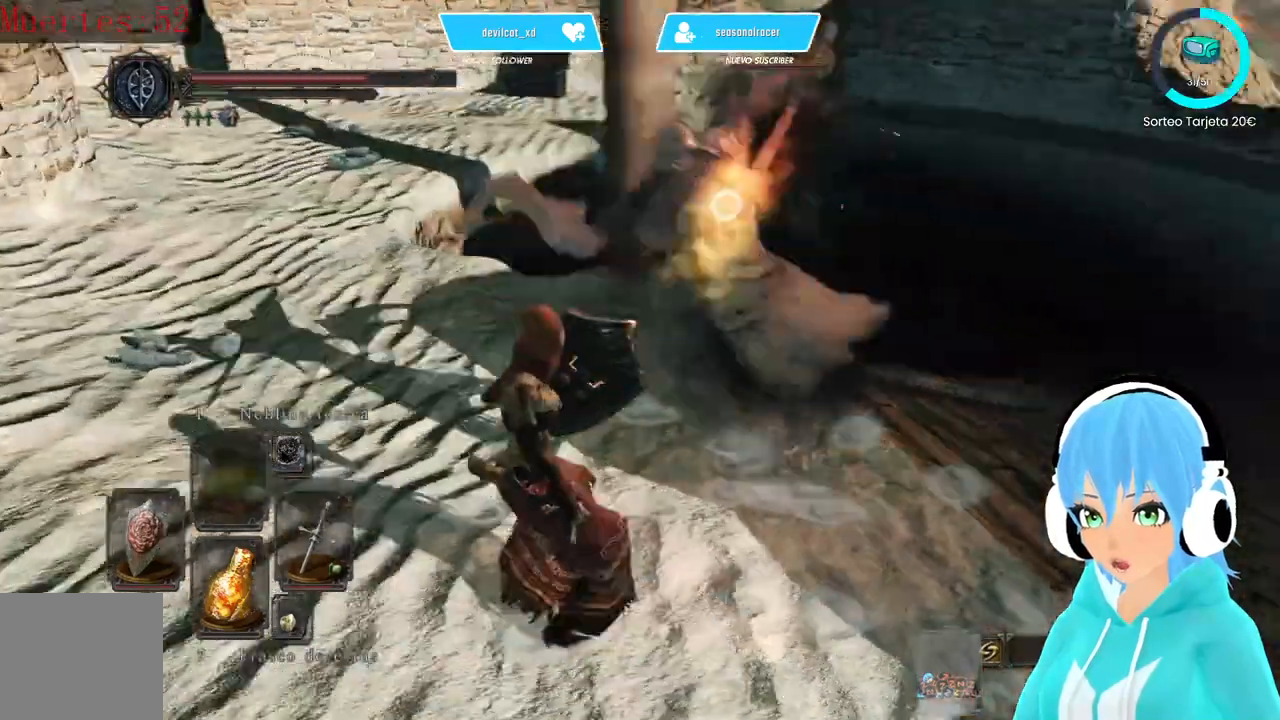
{"buttons": ["L1"], "left_stick": "up-left", "right_stick": "center", "events": []}
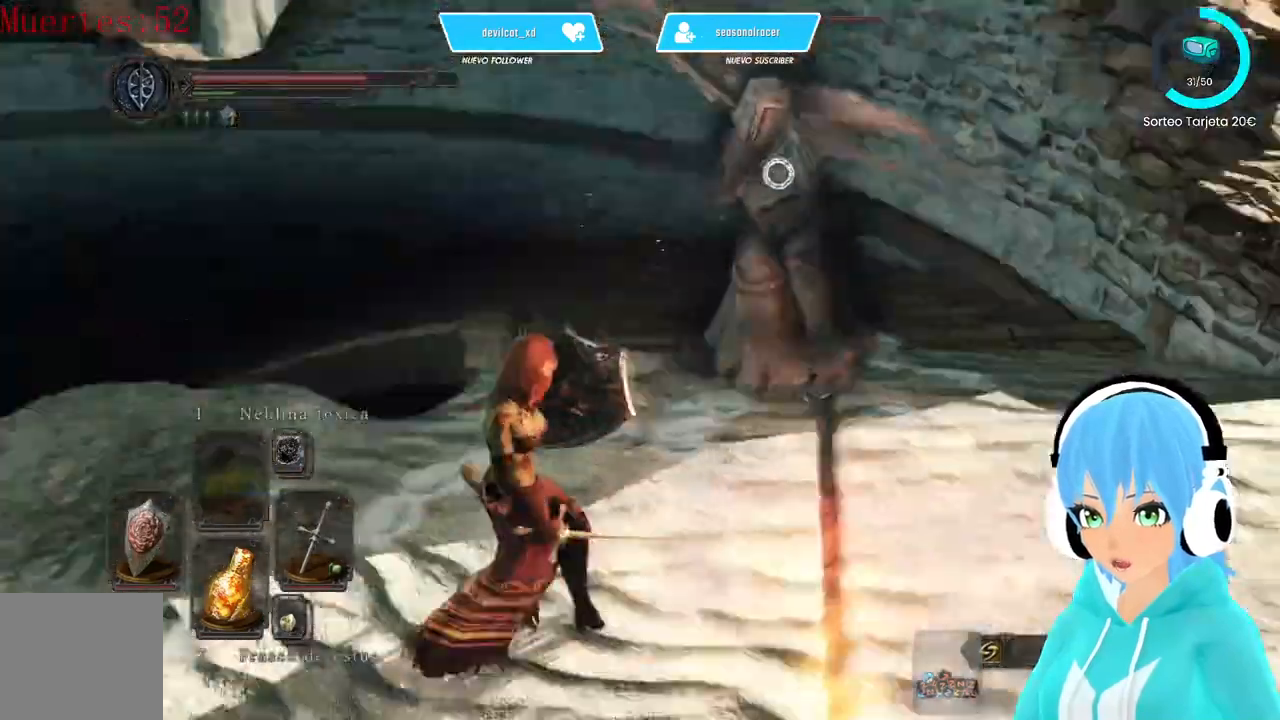
{"buttons": [], "left_stick": "up-left", "right_stick": "center", "events": [[167, "L1", "up"]]}
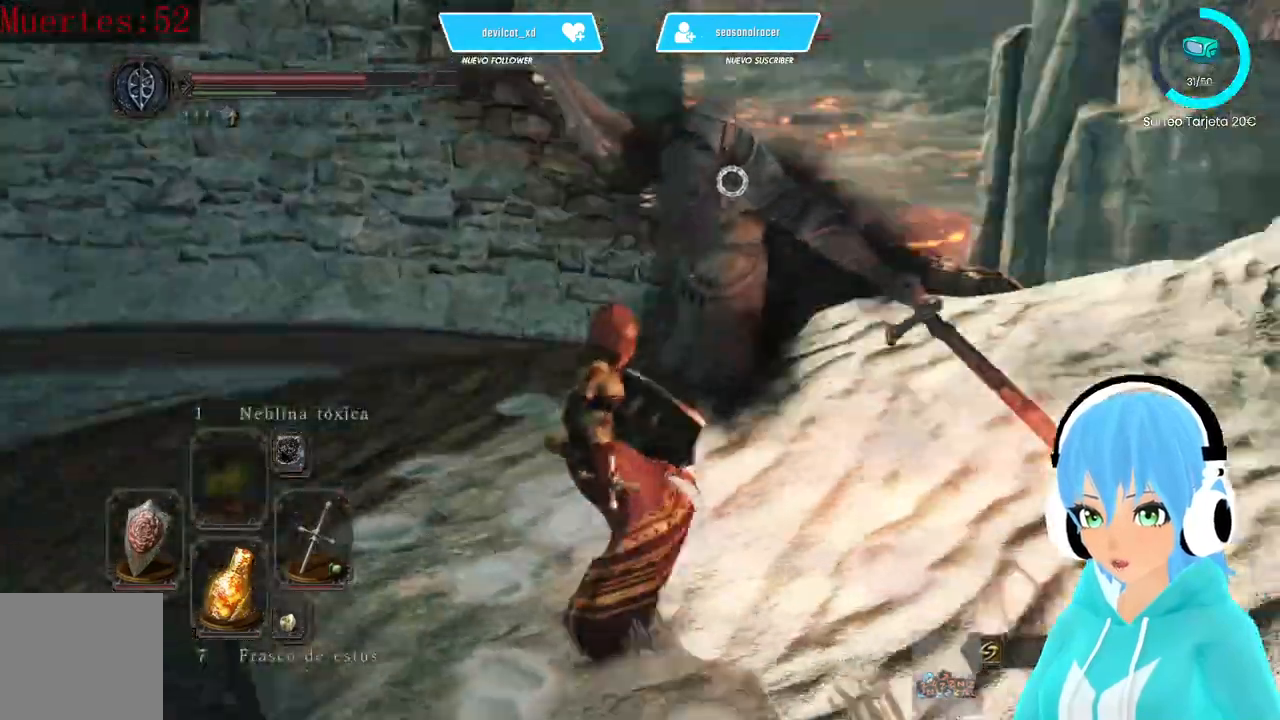
{"buttons": [], "left_stick": "up-left", "right_stick": "center", "events": []}
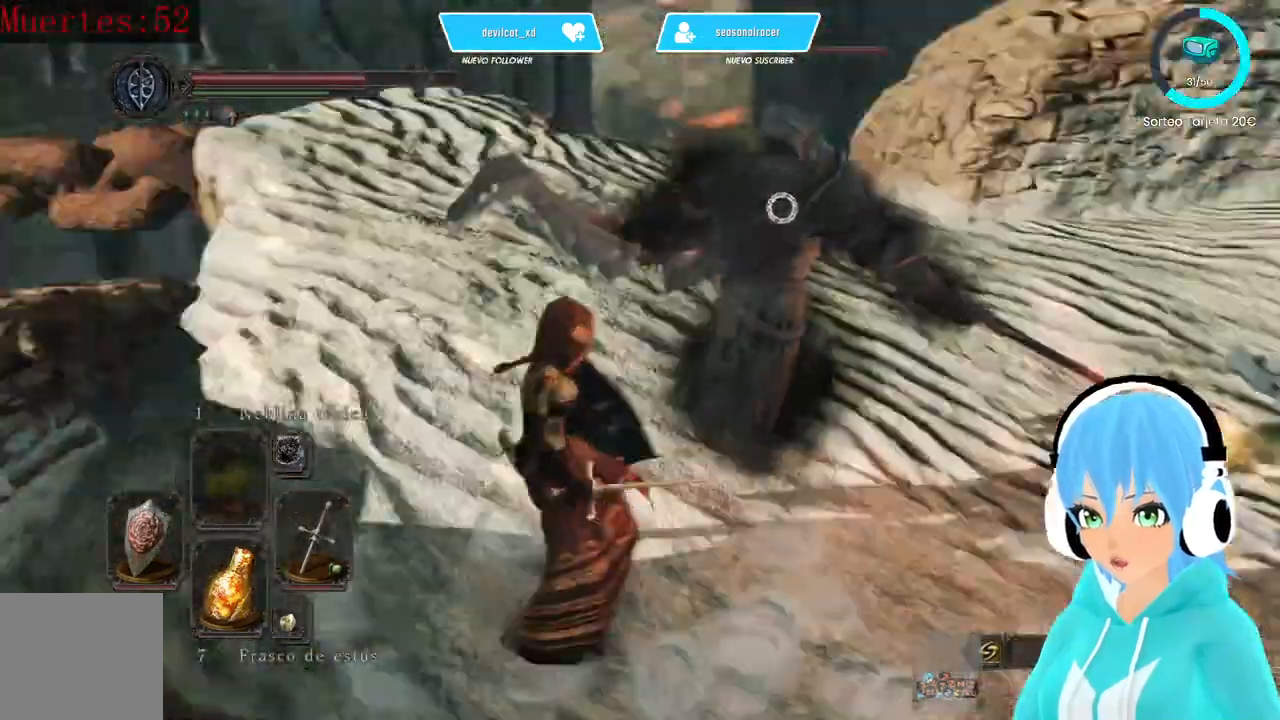
{"buttons": [], "left_stick": "up", "right_stick": "center", "events": [[83, "left_stick", "up-right"], [167, "R1", "down"], [250, "R1", "up"], [333, "left_stick", "up"]]}
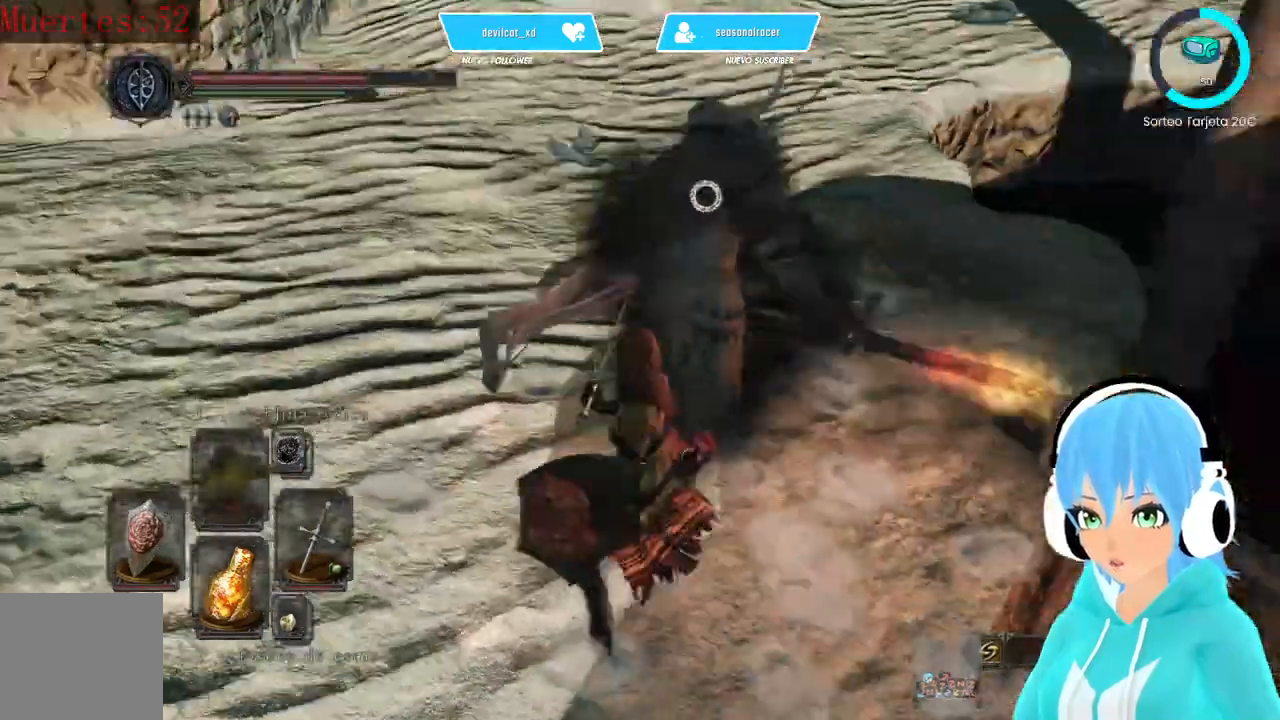
{"buttons": [], "left_stick": "center", "right_stick": "center", "events": [[167, "left_stick", "center"], [333, "R1", "down"], [500, "R1", "up"]]}
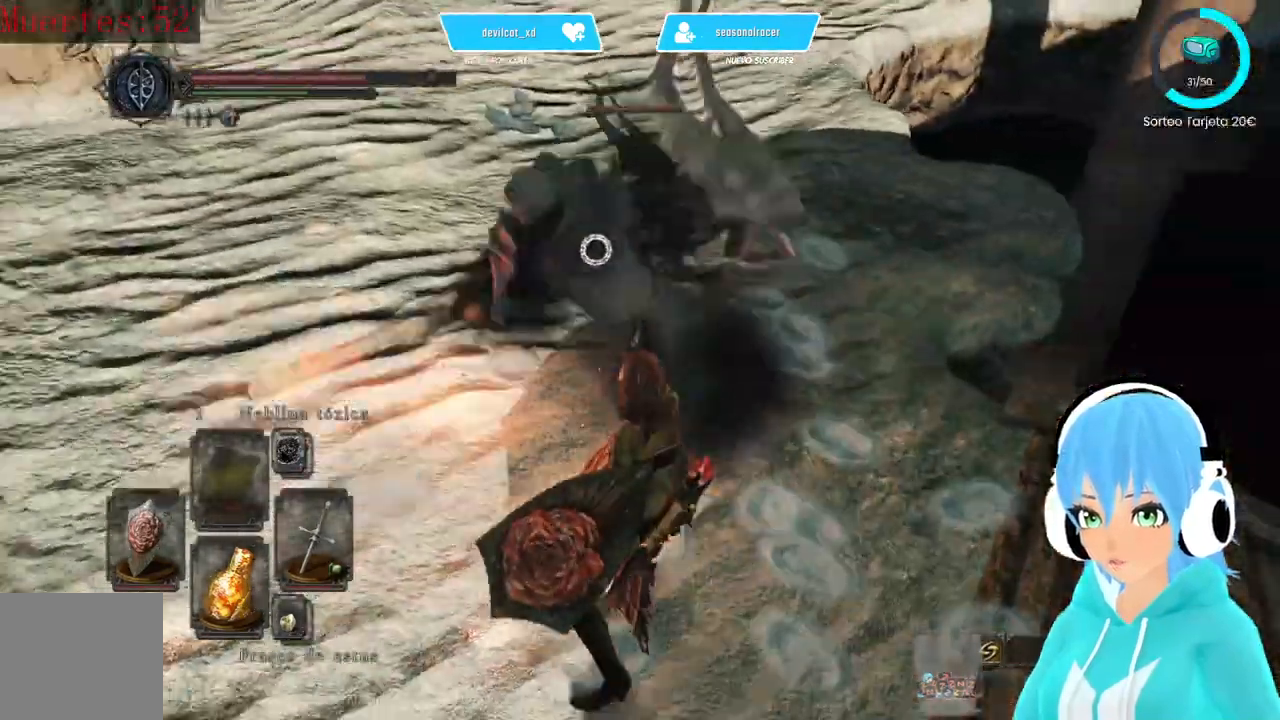
{"buttons": ["L1"], "left_stick": "left", "right_stick": "center", "events": [[333, "left_stick", "left"], [417, "L1", "down"]]}
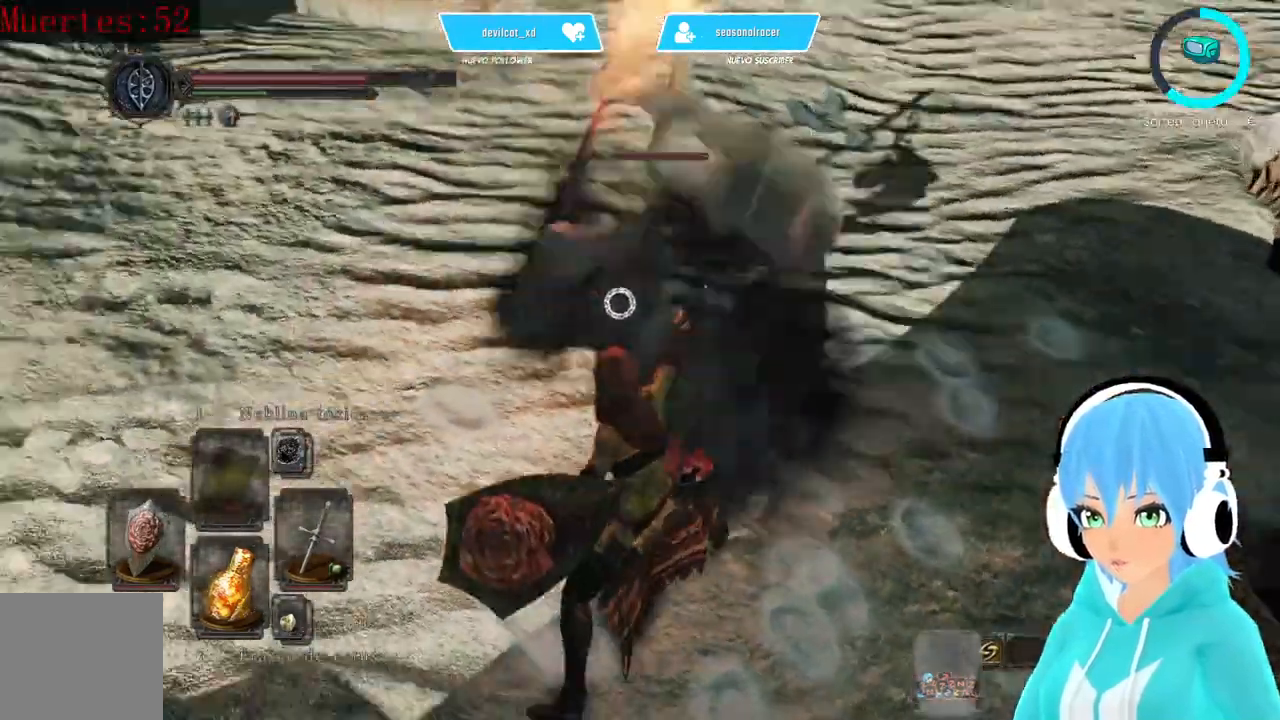
{"buttons": ["L1"], "left_stick": "left", "right_stick": "center", "events": [[83, "B", "down"], [167, "B", "up"], [333, "B", "down"], [417, "B", "up"]]}
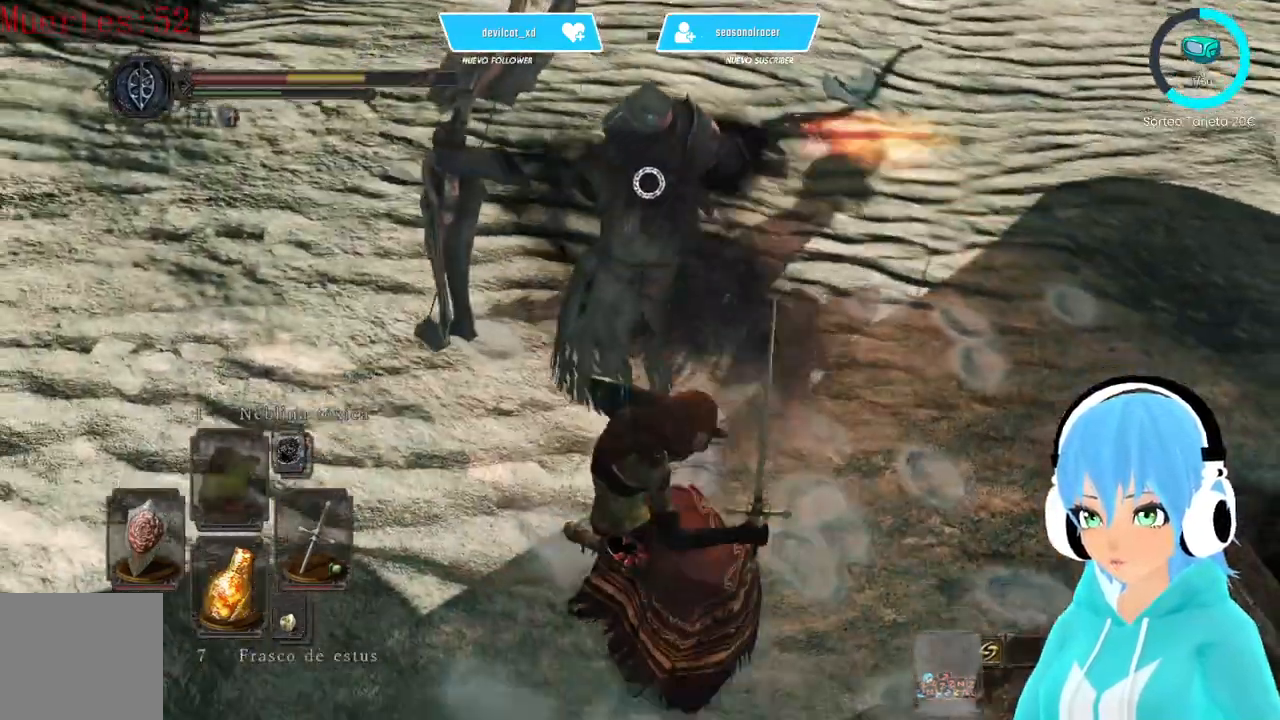
{"buttons": ["L1"], "left_stick": "left", "right_stick": "center", "events": []}
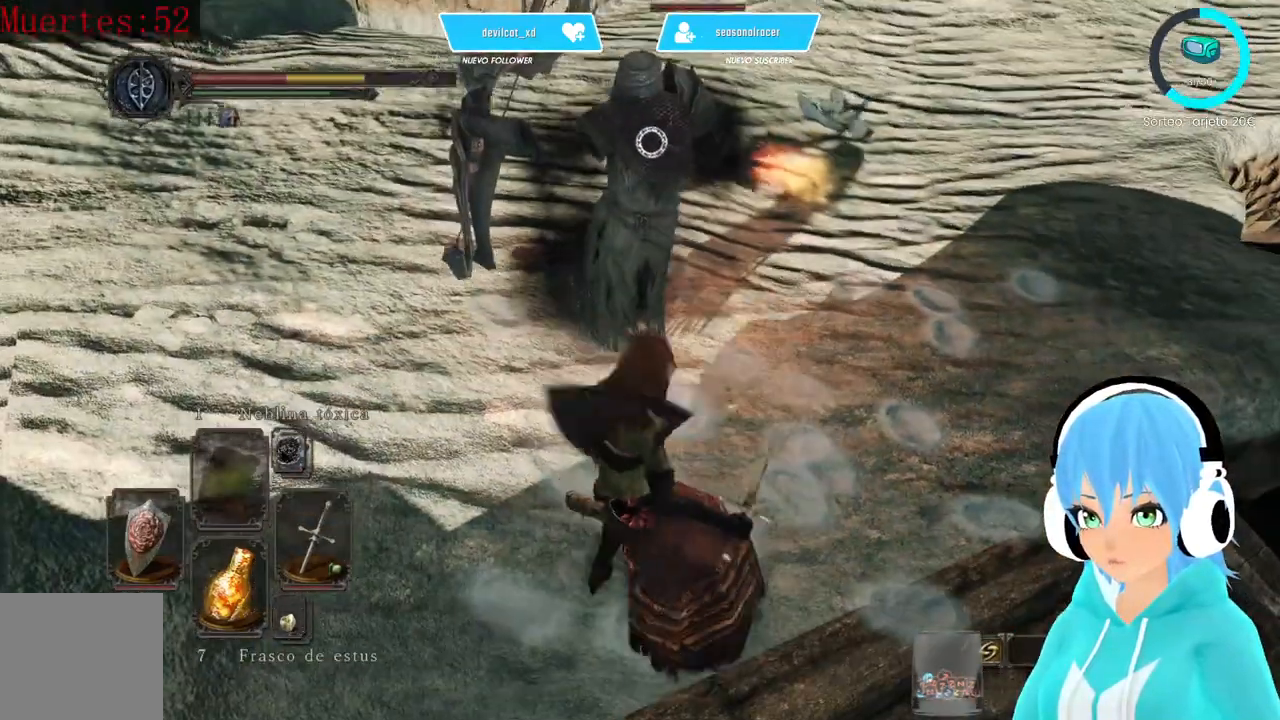
{"buttons": ["L1"], "left_stick": "left", "right_stick": "center", "events": []}
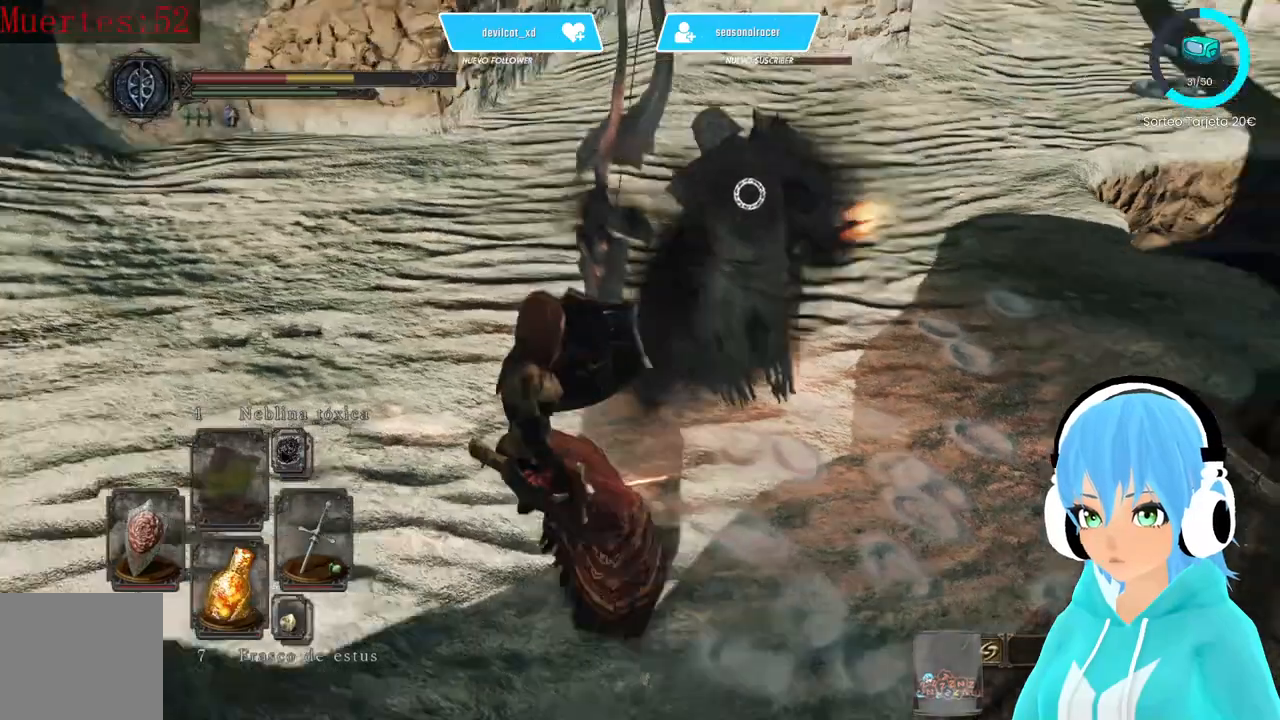
{"buttons": ["L1"], "left_stick": "left", "right_stick": "center", "events": []}
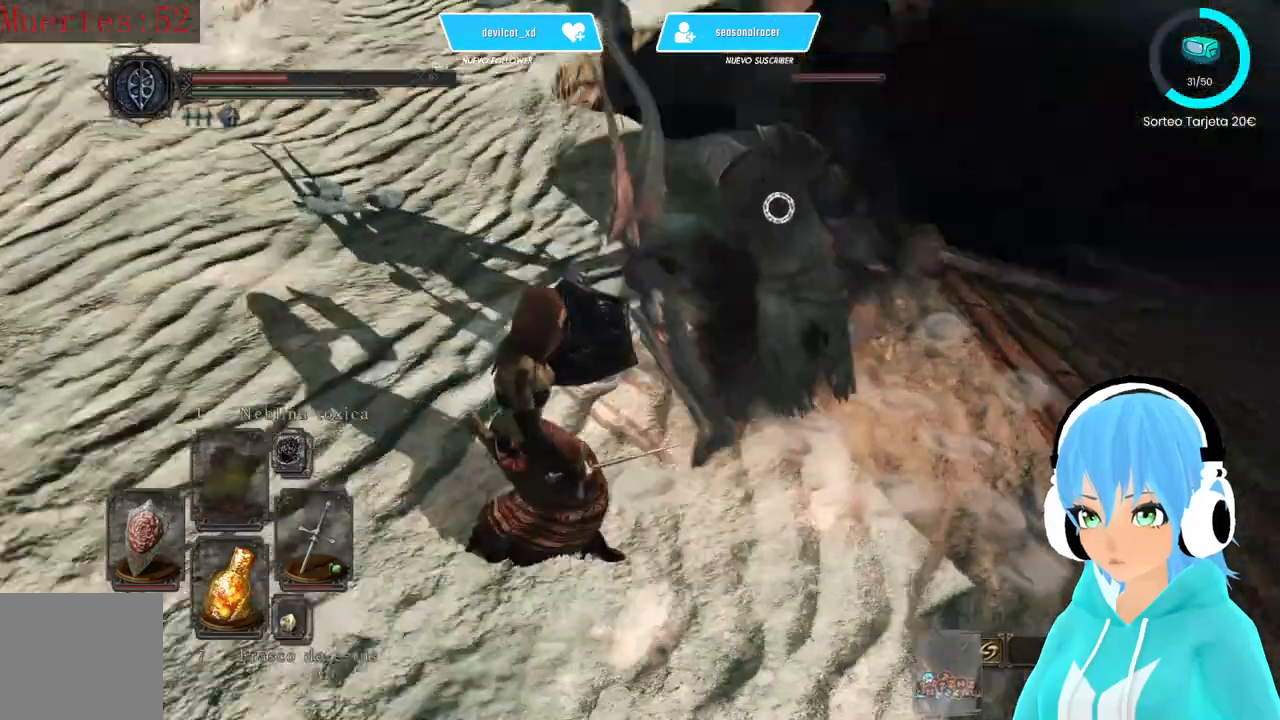
{"buttons": ["L1", "R3"], "left_stick": "down-left", "right_stick": "right", "events": [[417, "R3", "down"], [500, "left_stick", "down-left"], [500, "right_stick", "right"]]}
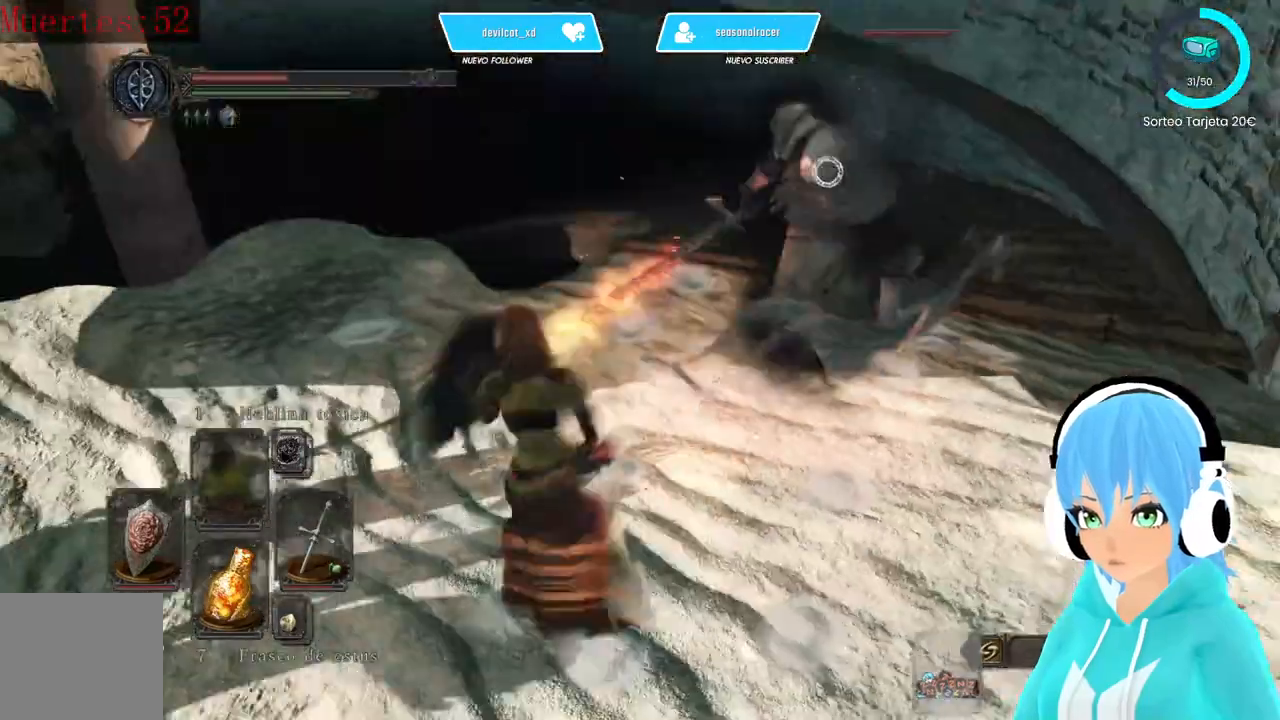
{"buttons": ["L1"], "left_stick": "up-right", "right_stick": "right", "events": [[83, "R3", "up"], [167, "left_stick", "down"], [417, "left_stick", "right"], [500, "left_stick", "up-right"]]}
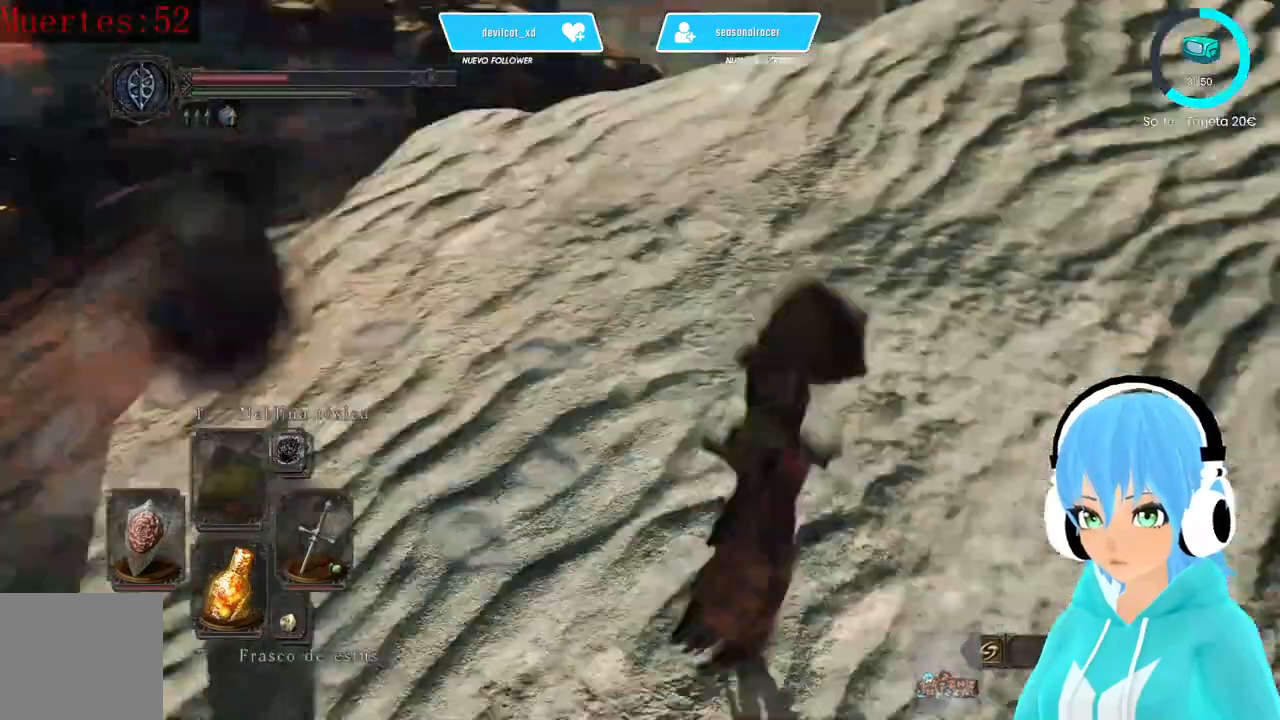
{"buttons": ["L1"], "left_stick": "up-left", "right_stick": "up-left", "events": [[250, "left_stick", "up"], [417, "left_stick", "up-left"], [500, "right_stick", "up-left"]]}
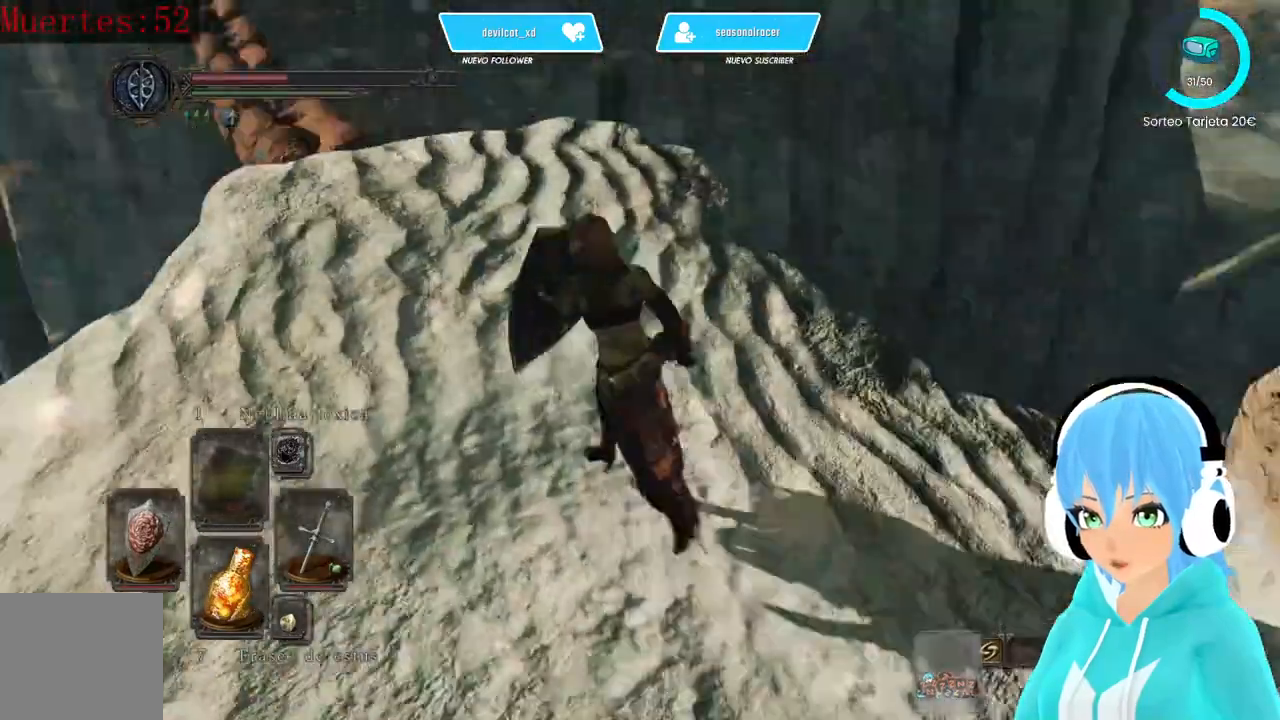
{"buttons": [], "left_stick": "up-left", "right_stick": "up-left", "events": [[333, "L1", "up"]]}
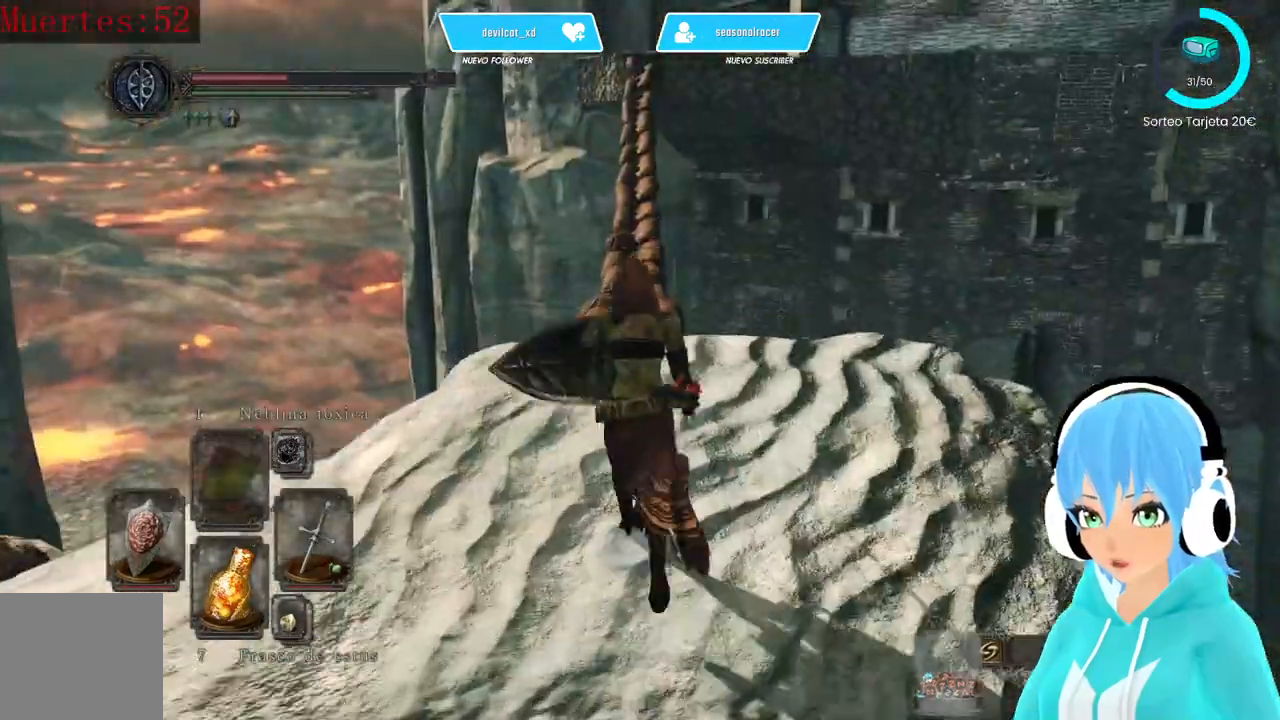
{"buttons": ["B"], "left_stick": "up", "right_stick": "center", "events": [[83, "right_stick", "down"], [167, "right_stick", "left"], [333, "B", "down"], [333, "left_stick", "up"], [417, "right_stick", "center"]]}